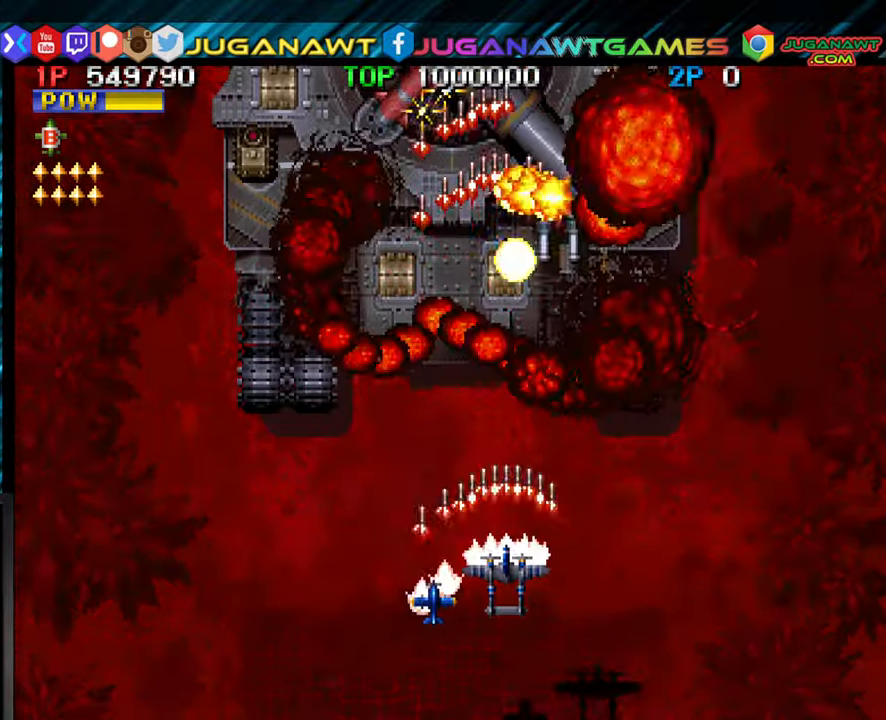
Gameplay with a controller (arcade stick); each line is a JSON object with the inputs held at the frame after it. "events" lists button and stick changes between this image and that frame as [ms after this image, input, new state], when the widget could be followed in between. Not read: L3 R3.
{"buttons": ["CROSS"], "left_stick": "center", "events": [[33, "CROSS", "up"], [83, "left_stick", "left"], [133, "CROSS", "down"], [183, "left_stick", "center"], [216, "CROSS", "up"], [316, "CROSS", "down"], [400, "CROSS", "up"], [483, "CROSS", "down"]]}
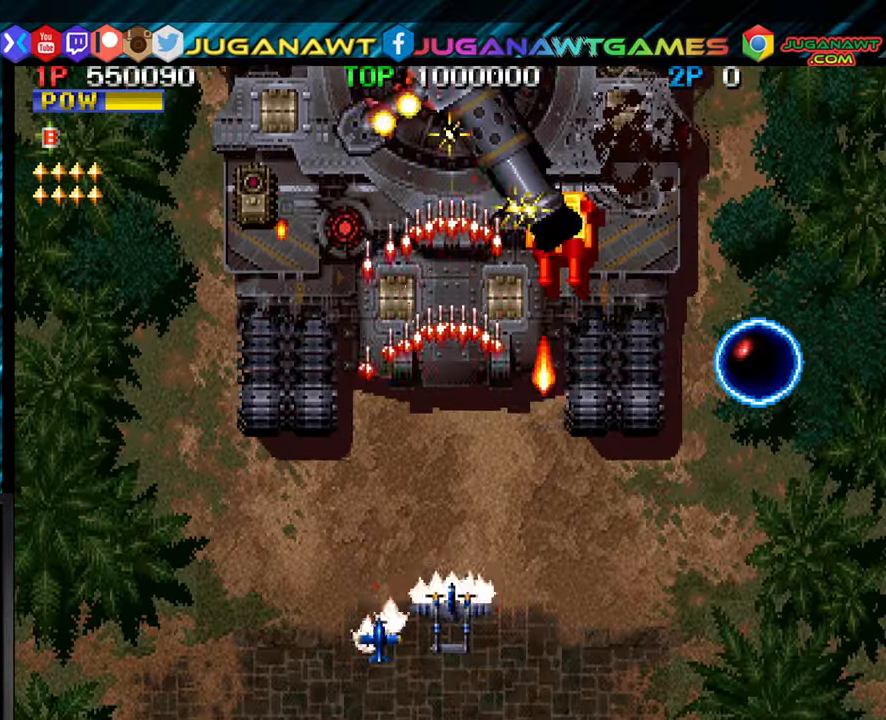
{"buttons": ["CROSS"], "left_stick": "left", "events": [[66, "CROSS", "up"], [150, "CROSS", "down"], [166, "left_stick", "left"], [216, "CROSS", "up"], [316, "CROSS", "down"], [400, "CROSS", "up"], [500, "CROSS", "down"]]}
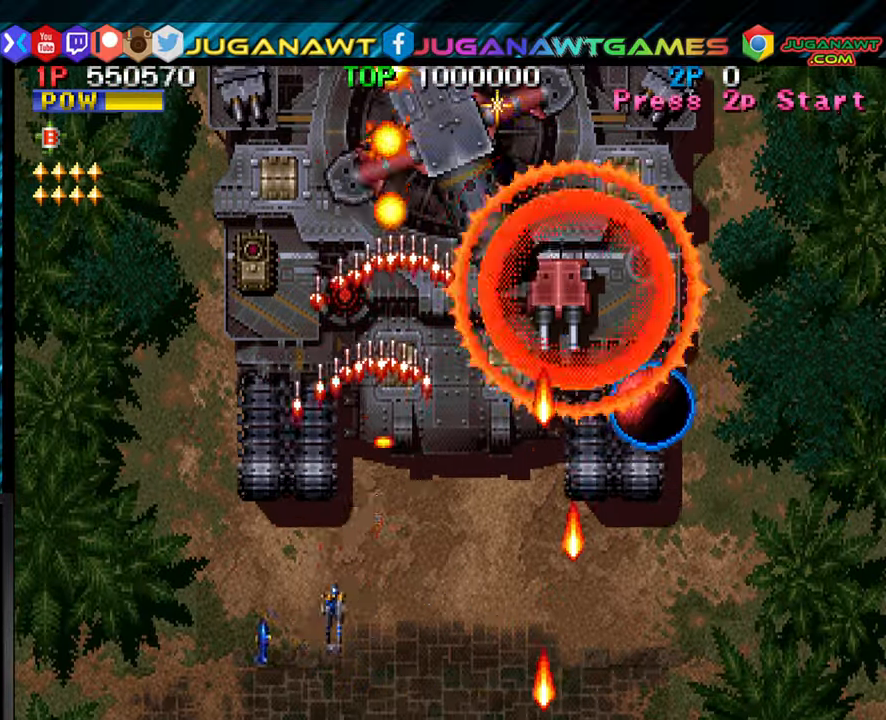
{"buttons": ["CROSS"], "left_stick": "center", "events": [[66, "CROSS", "up"], [100, "left_stick", "center"], [150, "CROSS", "down"], [250, "CROSS", "up"], [316, "CROSS", "down"], [416, "CROSS", "up"], [483, "CROSS", "down"]]}
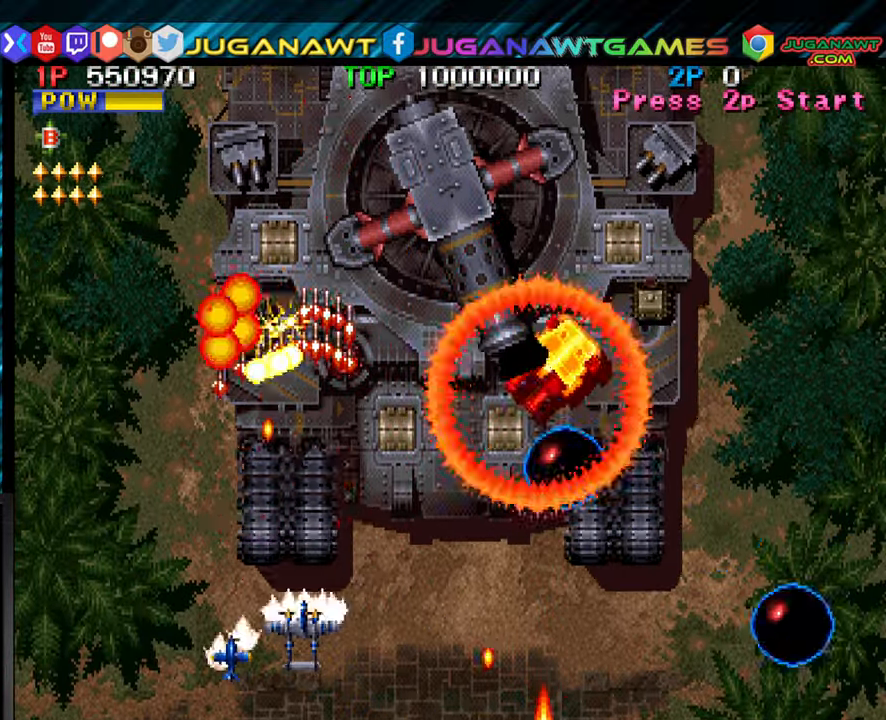
{"buttons": ["CROSS"], "left_stick": "left", "events": [[66, "CROSS", "up"], [166, "CROSS", "down"], [233, "left_stick", "left"], [250, "CROSS", "up"], [316, "CROSS", "down"], [416, "CROSS", "up"], [500, "CROSS", "down"]]}
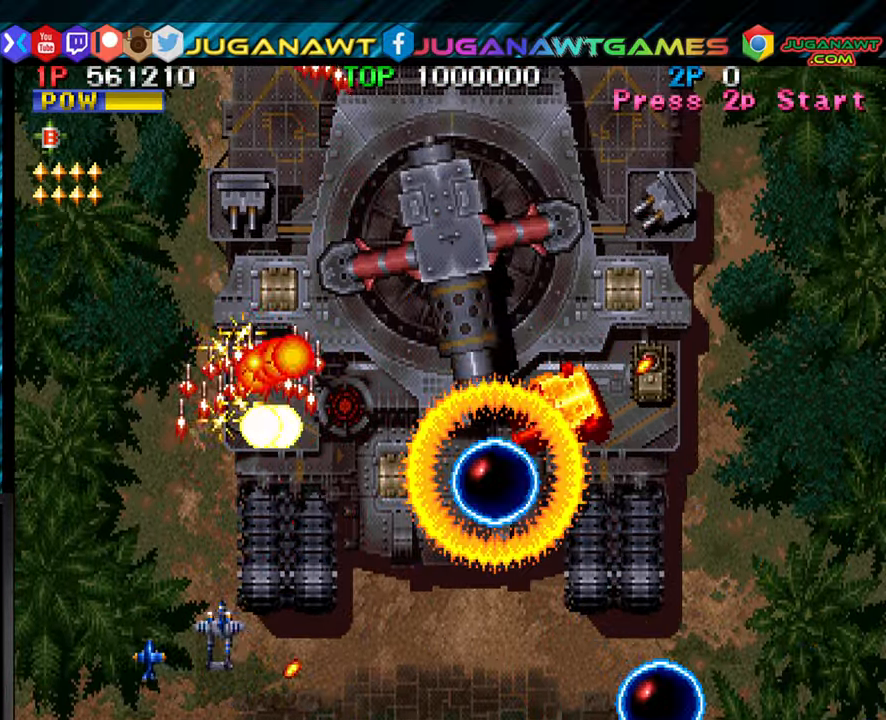
{"buttons": ["CROSS"], "left_stick": "down", "events": [[33, "left_stick", "center"], [66, "CROSS", "up"], [166, "CROSS", "down"], [166, "left_stick", "right"], [250, "CROSS", "up"], [350, "CROSS", "down"], [366, "left_stick", "center"], [416, "CROSS", "up"], [450, "left_stick", "down"], [500, "CROSS", "down"]]}
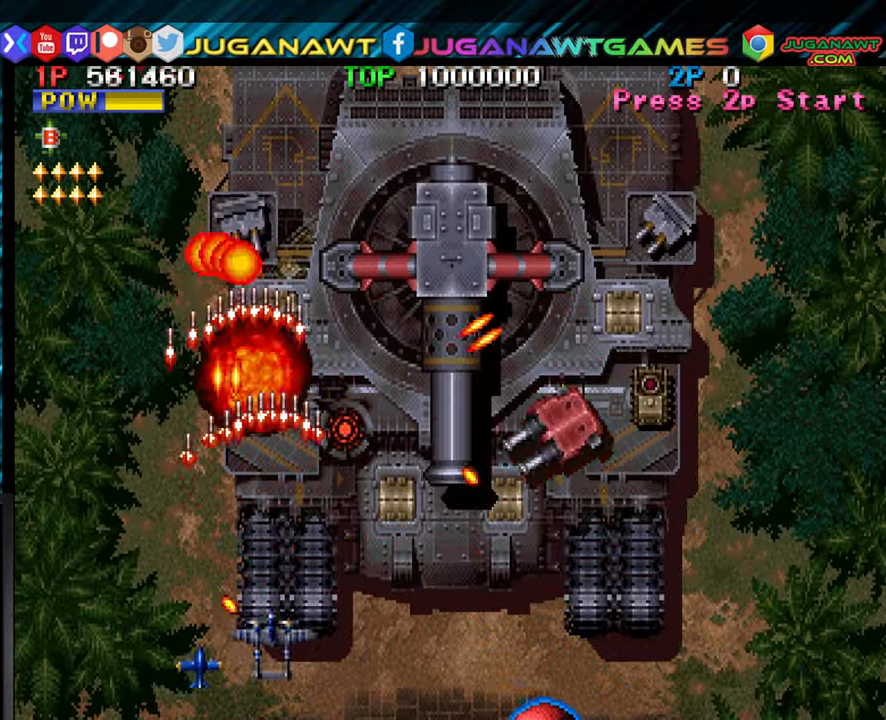
{"buttons": ["CROSS"], "left_stick": "center", "events": [[66, "CROSS", "up"], [150, "CROSS", "down"], [233, "CROSS", "up"], [300, "left_stick", "center"], [316, "CROSS", "down"], [400, "CROSS", "up"], [500, "CROSS", "down"]]}
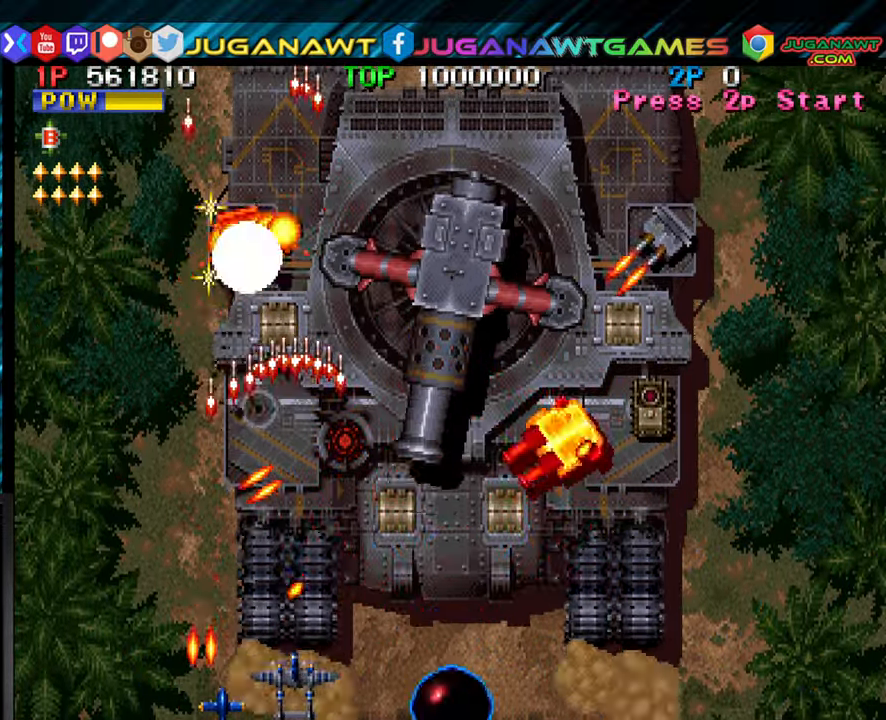
{"buttons": ["CROSS"], "left_stick": "center", "events": [[66, "CROSS", "up"], [83, "left_stick", "left"], [133, "CROSS", "down"], [183, "left_stick", "center"], [233, "CROSS", "up"], [317, "CROSS", "down"], [317, "left_stick", "right"], [367, "left_stick", "center"], [400, "CROSS", "up"], [500, "CROSS", "down"]]}
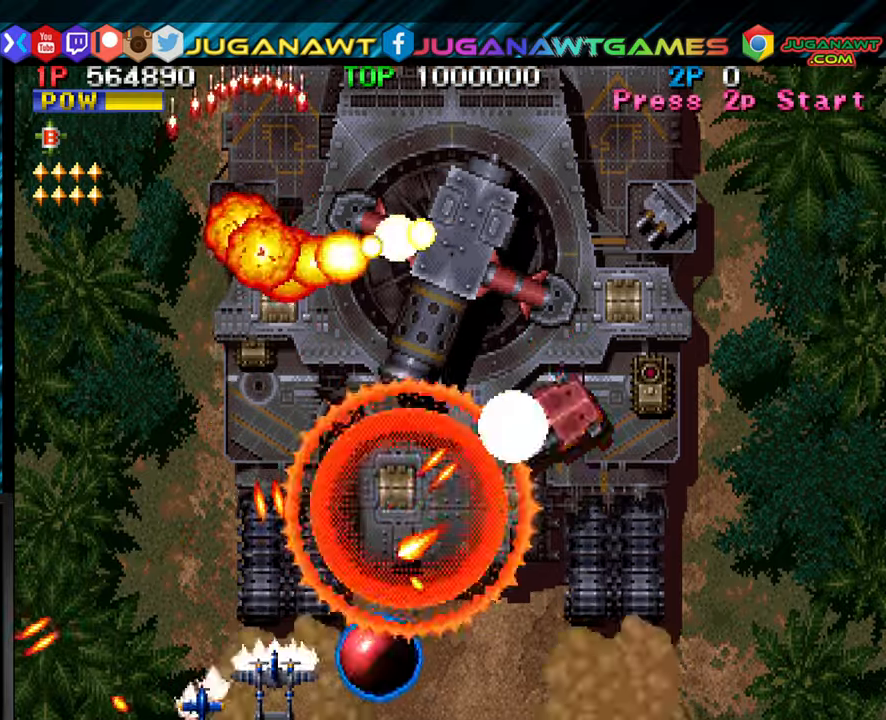
{"buttons": ["CROSS"], "left_stick": "up-left", "events": [[67, "CROSS", "up"], [67, "left_stick", "left"], [150, "CROSS", "down"], [250, "CROSS", "up"], [333, "CROSS", "down"], [400, "CROSS", "up"], [433, "left_stick", "up-left"], [500, "CROSS", "down"]]}
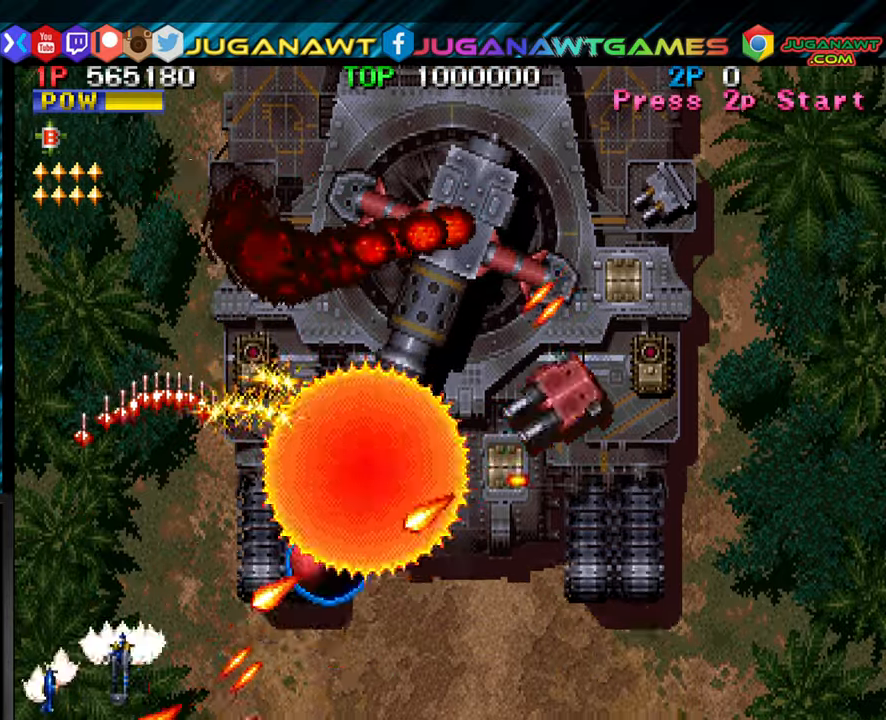
{"buttons": [], "left_stick": "center", "events": [[83, "CROSS", "up"], [167, "CROSS", "down"], [267, "CROSS", "up"], [350, "CROSS", "down"], [383, "left_stick", "center"], [417, "CROSS", "up"]]}
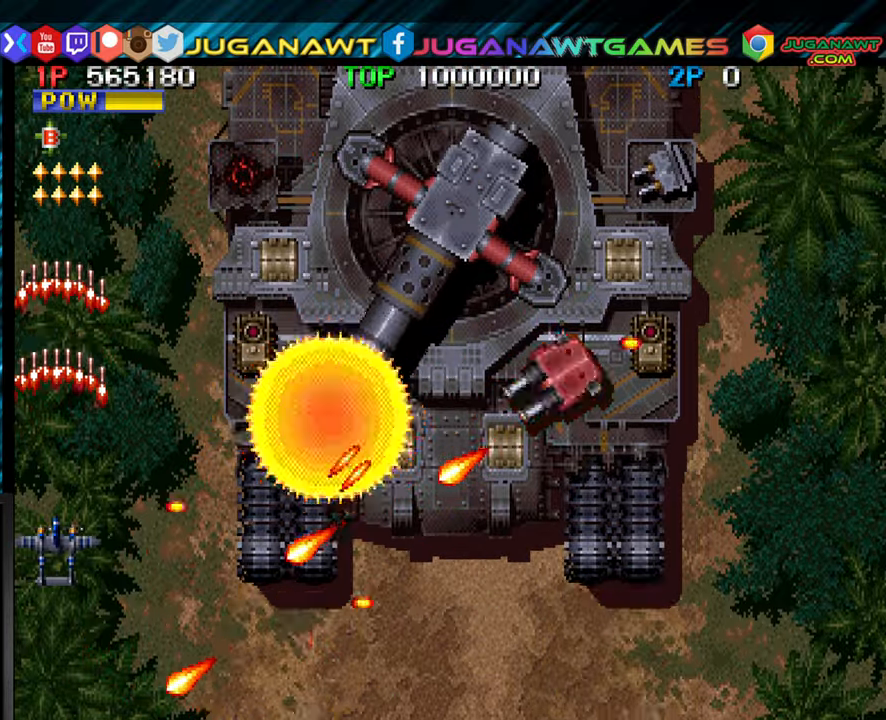
{"buttons": [], "left_stick": "right", "events": [[17, "CROSS", "down"], [83, "CROSS", "up"], [133, "left_stick", "up"], [183, "CROSS", "down"], [183, "left_stick", "up-left"], [267, "CROSS", "up"], [350, "CROSS", "down"], [383, "left_stick", "right"], [433, "CROSS", "up"]]}
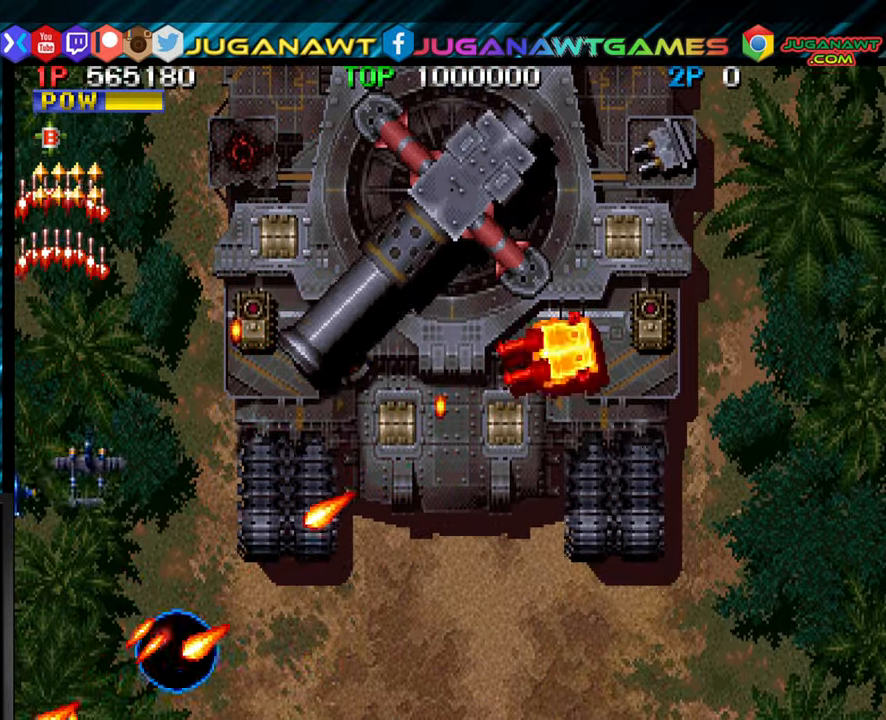
{"buttons": ["CROSS"], "left_stick": "down", "events": [[17, "CROSS", "down"], [117, "CROSS", "up"], [133, "left_stick", "down"], [183, "CROSS", "down"], [267, "CROSS", "up"], [333, "CROSS", "down"], [433, "CROSS", "up"], [500, "CROSS", "down"]]}
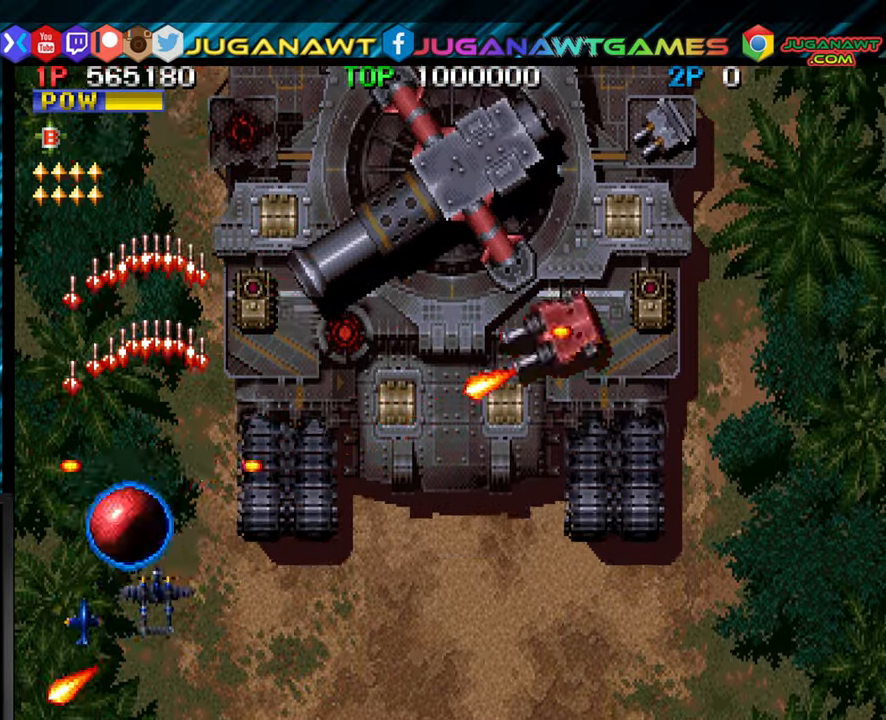
{"buttons": ["CROSS"], "left_stick": "right", "events": [[50, "left_stick", "down-right"], [83, "CROSS", "up"], [183, "CROSS", "down"], [183, "left_stick", "right"], [250, "CROSS", "up"], [350, "CROSS", "down"], [433, "CROSS", "up"], [500, "CROSS", "down"]]}
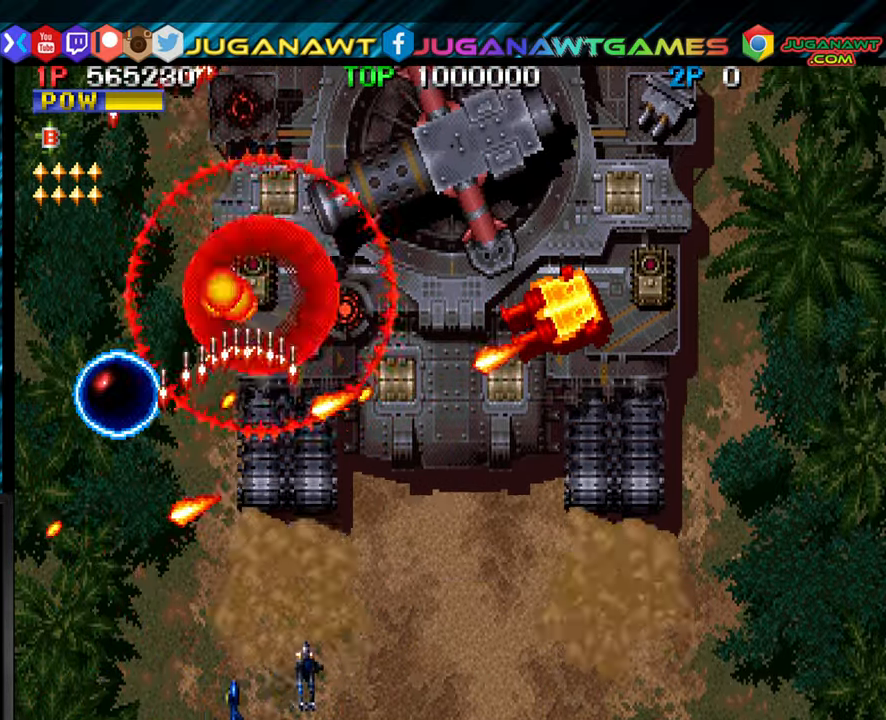
{"buttons": ["CROSS"], "left_stick": "center", "events": [[83, "CROSS", "up"], [167, "CROSS", "down"], [233, "left_stick", "center"], [267, "CROSS", "up"], [350, "CROSS", "down"], [367, "left_stick", "left"], [417, "CROSS", "up"], [500, "CROSS", "down"], [500, "left_stick", "center"]]}
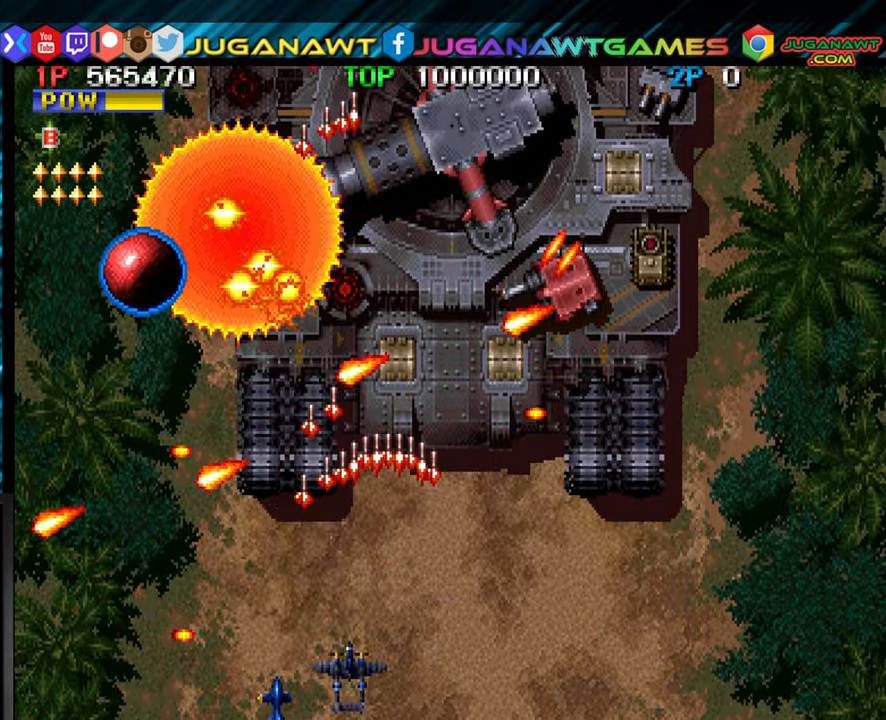
{"buttons": [], "left_stick": "right", "events": [[83, "CROSS", "up"], [167, "CROSS", "down"], [200, "left_stick", "right"], [250, "CROSS", "up"], [350, "CROSS", "down"], [417, "CROSS", "up"]]}
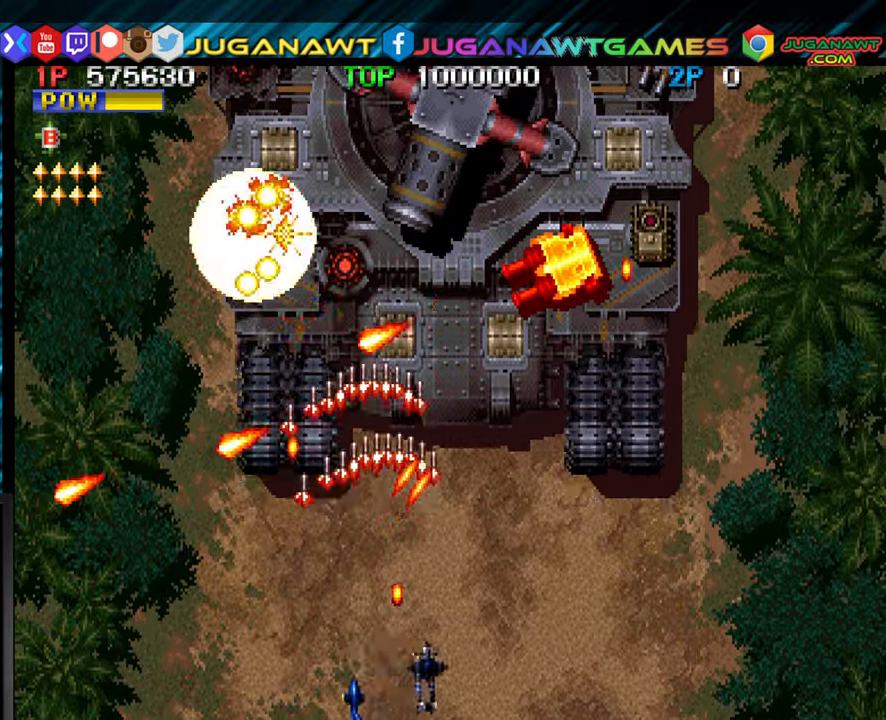
{"buttons": [], "left_stick": "right", "events": [[17, "CROSS", "down"], [83, "CROSS", "up"], [167, "CROSS", "down"], [200, "left_stick", "center"], [250, "CROSS", "up"], [317, "left_stick", "right"], [350, "CROSS", "down"], [433, "CROSS", "up"]]}
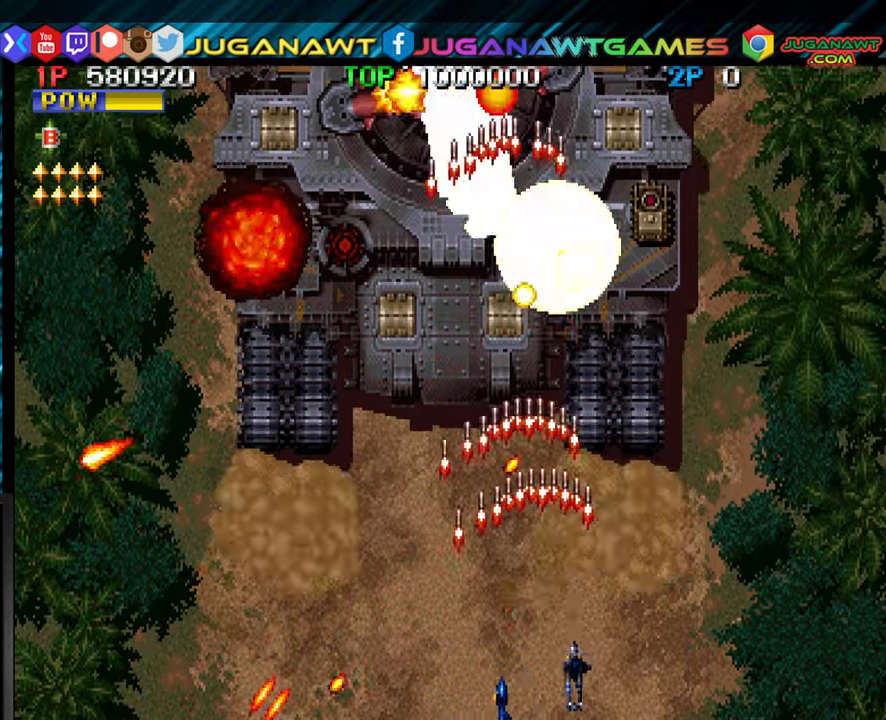
{"buttons": [], "left_stick": "right", "events": [[33, "left_stick", "center"], [50, "CROSS", "down"], [117, "CROSS", "up"], [167, "CROSS", "down"], [267, "CROSS", "up"], [367, "CROSS", "down"], [400, "left_stick", "right"], [433, "CROSS", "up"]]}
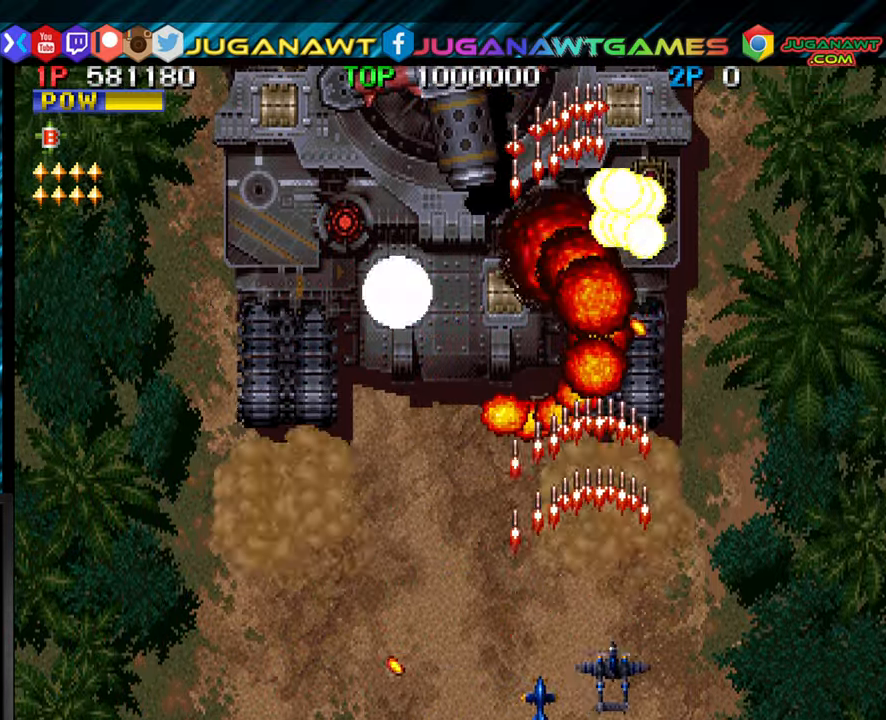
{"buttons": [], "left_stick": "left", "events": [[33, "CROSS", "down"], [33, "left_stick", "center"], [117, "CROSS", "up"], [200, "CROSS", "down"], [284, "CROSS", "up"], [317, "left_stick", "left"], [367, "CROSS", "down"], [450, "CROSS", "up"]]}
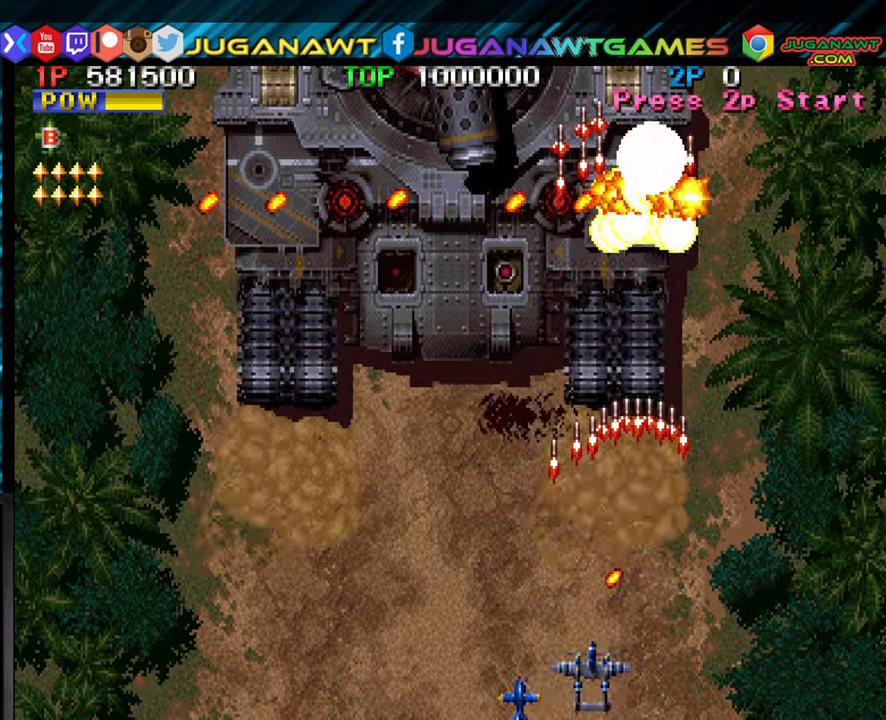
{"buttons": [], "left_stick": "right", "events": [[67, "CROSS", "down"], [150, "CROSS", "up"], [234, "CROSS", "down"], [317, "CROSS", "up"], [334, "left_stick", "center"], [400, "CROSS", "down"], [500, "CROSS", "up"], [500, "left_stick", "right"]]}
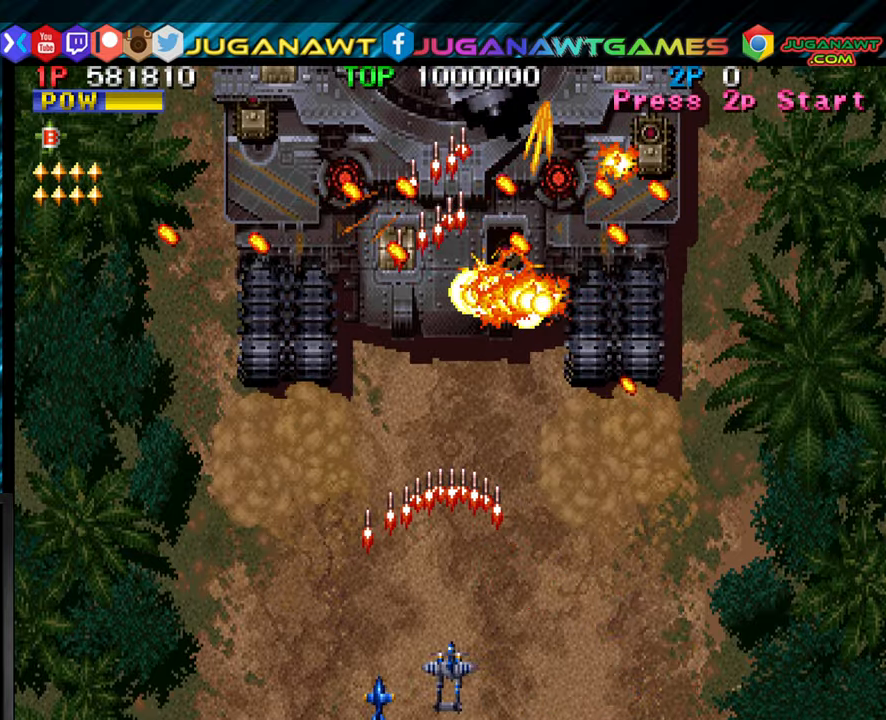
{"buttons": [], "left_stick": "left", "events": [[84, "CROSS", "down"], [150, "left_stick", "center"], [167, "CROSS", "up"], [250, "CROSS", "down"], [284, "left_stick", "left"], [334, "CROSS", "up"], [417, "CROSS", "down"], [500, "CROSS", "up"]]}
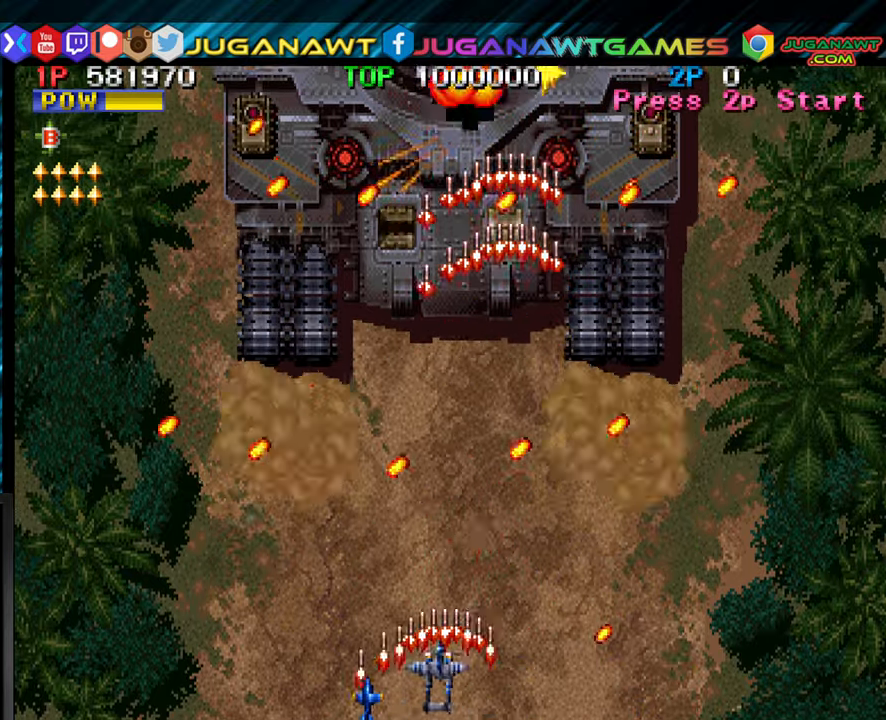
{"buttons": ["CROSS"], "left_stick": "right", "events": [[100, "CROSS", "down"], [200, "CROSS", "up"], [234, "left_stick", "center"], [267, "CROSS", "down"], [367, "CROSS", "up"], [384, "left_stick", "right"], [417, "CROSS", "down"]]}
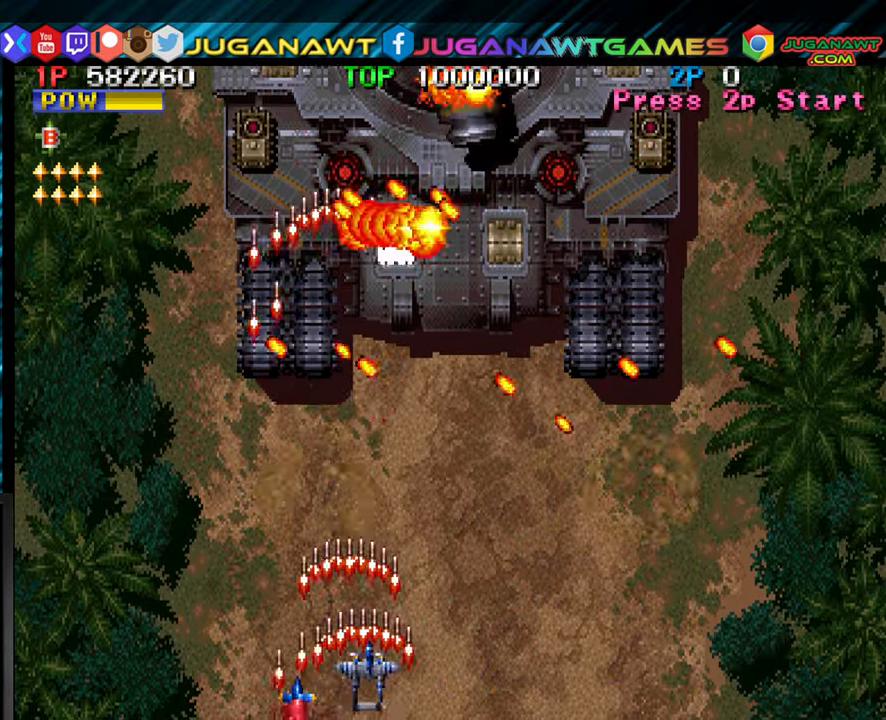
{"buttons": ["CROSS"], "left_stick": "center", "events": [[34, "CROSS", "up"], [117, "CROSS", "down"], [200, "CROSS", "up"], [217, "left_stick", "center"], [284, "CROSS", "down"], [384, "CROSS", "up"], [450, "CROSS", "down"]]}
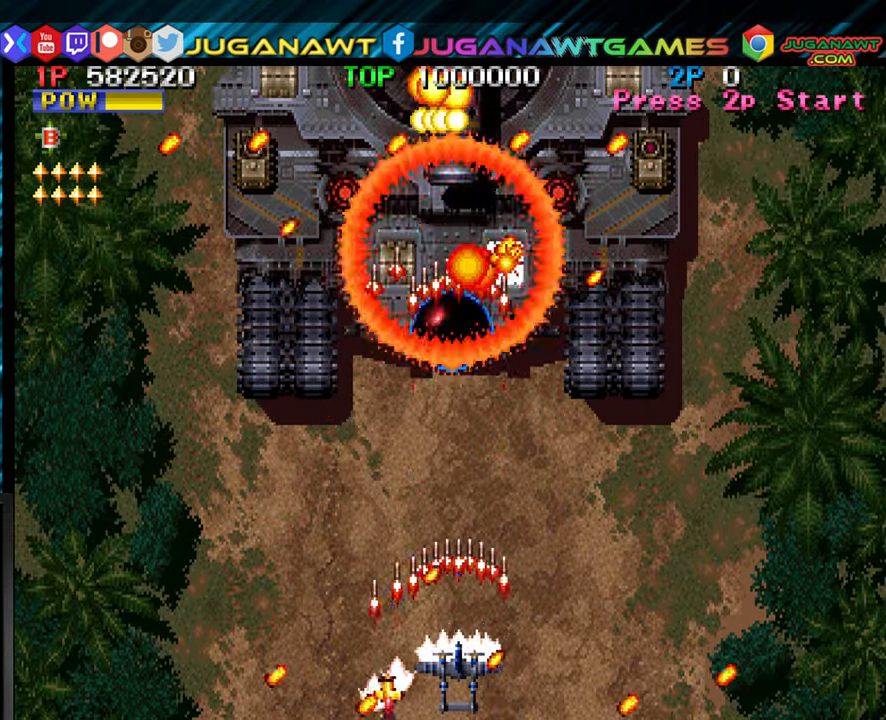
{"buttons": ["CROSS"], "left_stick": "right", "events": [[67, "CROSS", "up"], [100, "left_stick", "right"], [150, "CROSS", "down"], [217, "CROSS", "up"], [317, "CROSS", "down"], [400, "CROSS", "up"], [500, "CROSS", "down"]]}